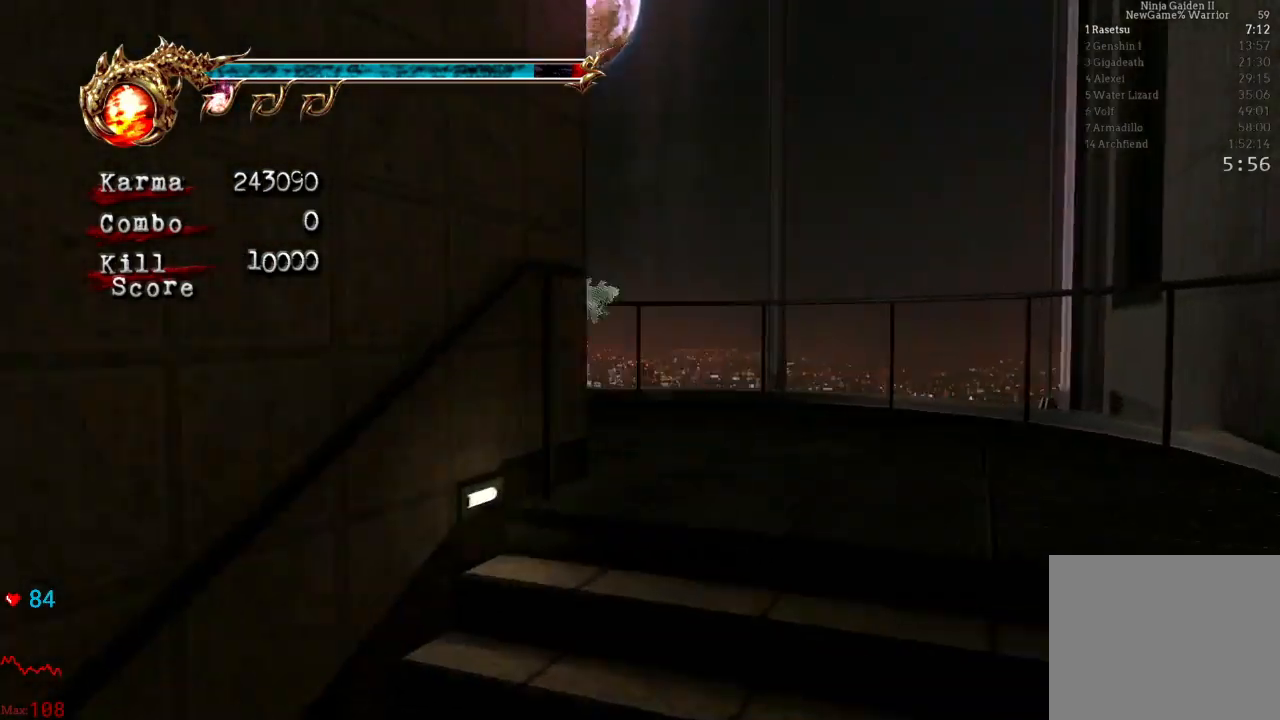
Gameplay with a controller (Xbox layout); each line is a JSON object with the inputs held at the frame after it. "events" lists button and stick changes between this image and that frame as [ms after this image, input, new state], when the widget could be followed in between. Not read: L3 R3 START.
{"buttons": [], "left_stick": "up-left", "right_stick": "center"}
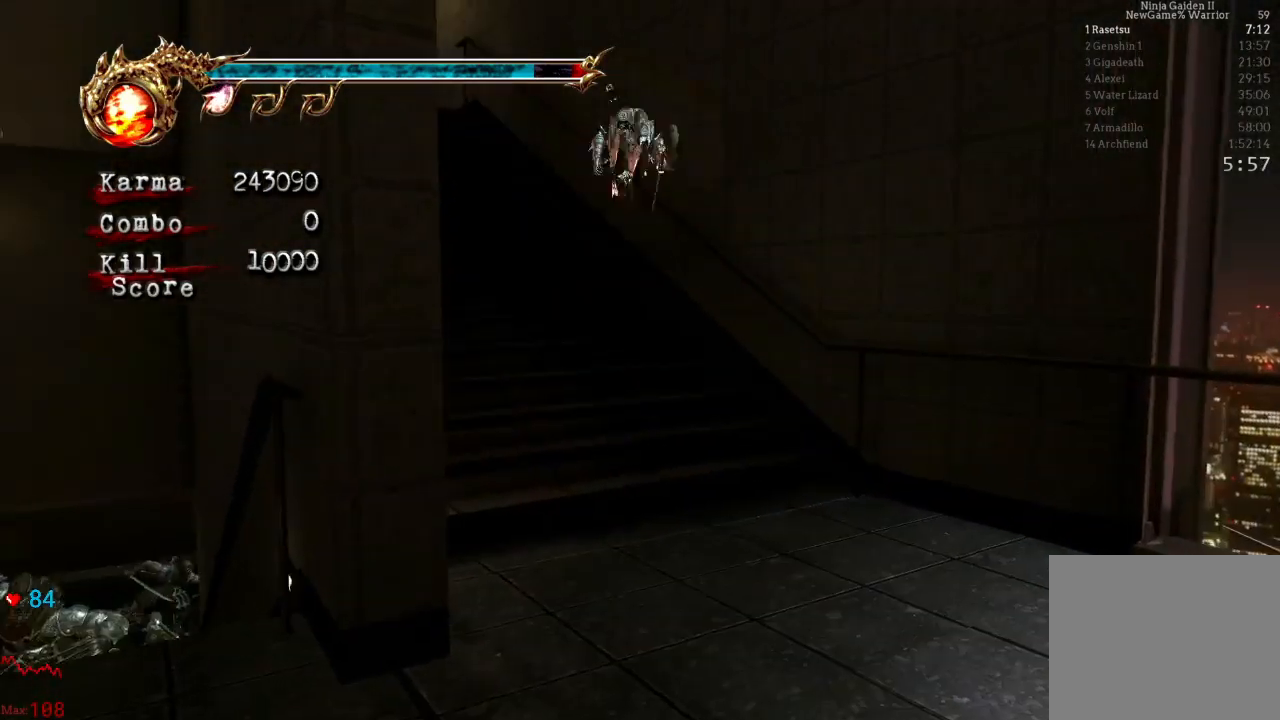
{"buttons": [], "left_stick": "up-left", "right_stick": "center", "events": [[67, "A", "down"], [283, "A", "up"]]}
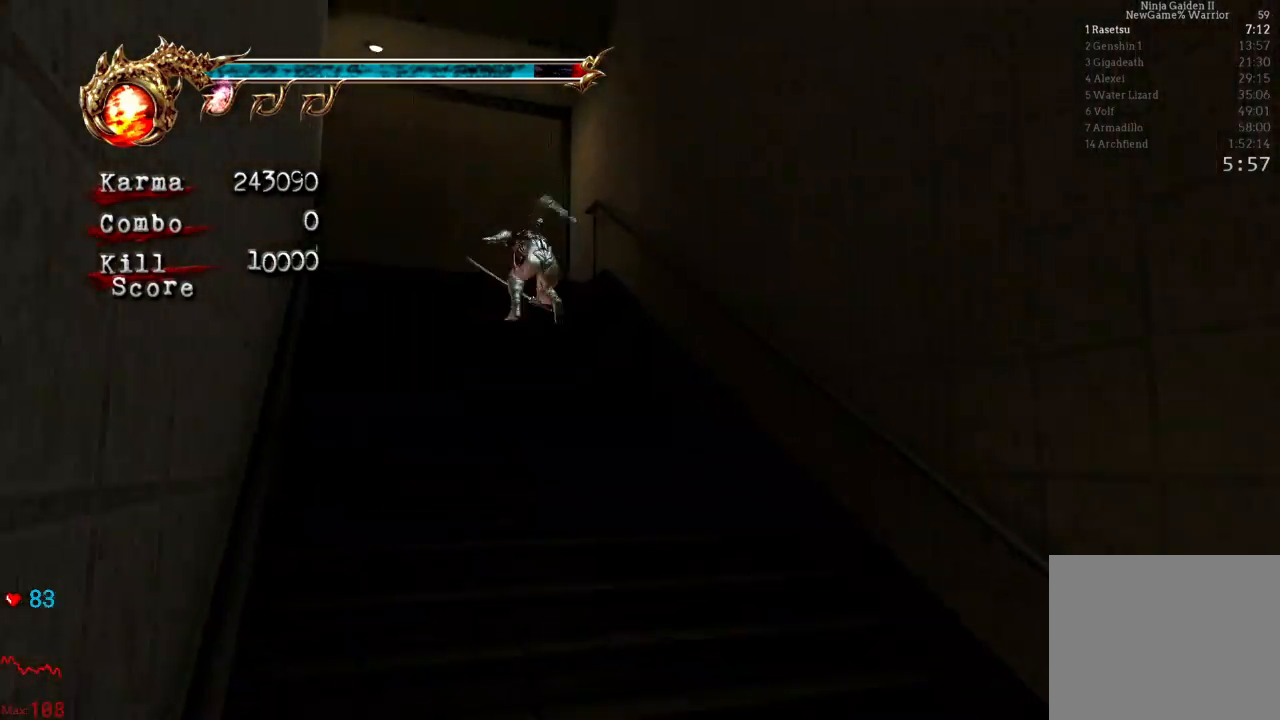
{"buttons": [], "left_stick": "down-left", "right_stick": "center", "events": [[33, "L2", "down"], [150, "A", "down"], [267, "A", "up"], [317, "L2", "up"], [333, "left_stick", "left"], [433, "left_stick", "down-left"]]}
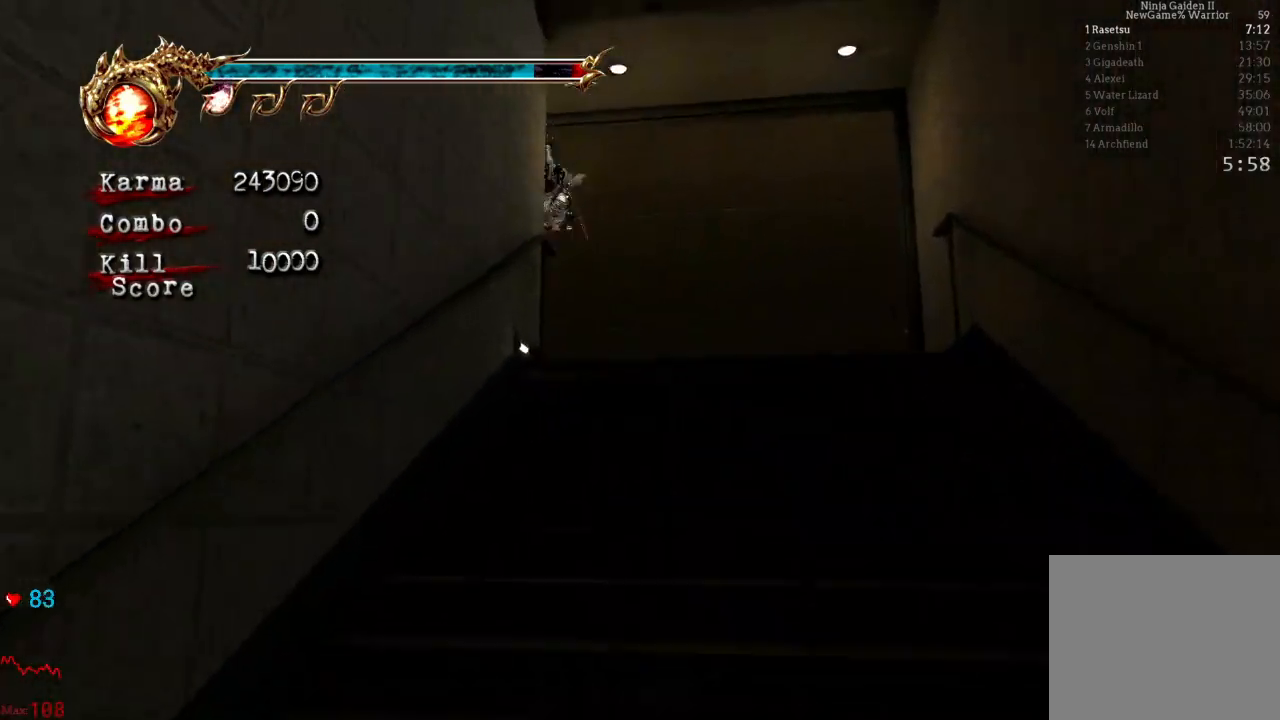
{"buttons": ["L2", "R2"], "left_stick": "down-left", "right_stick": "center", "events": [[333, "L2", "down"], [500, "R2", "down"]]}
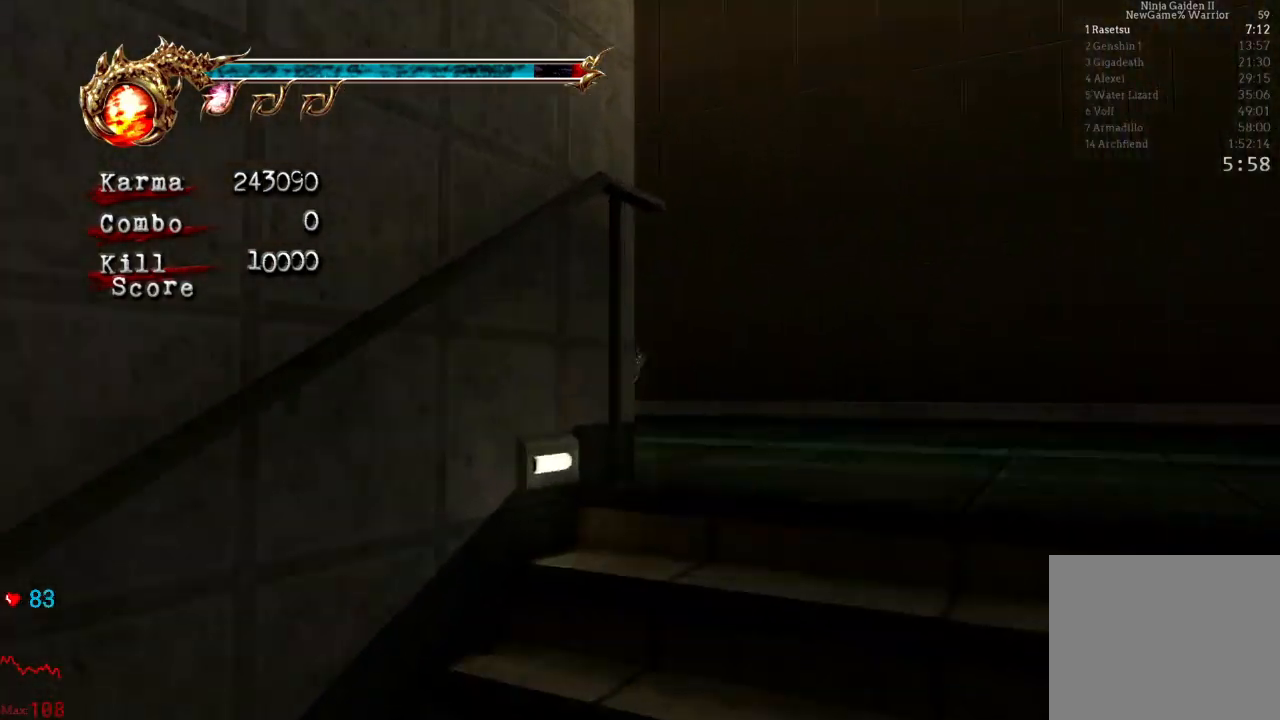
{"buttons": ["A", "L2"], "left_stick": "up", "right_stick": "center", "events": [[17, "A", "down"], [200, "left_stick", "up-left"], [300, "A", "up"], [333, "R2", "up"], [350, "left_stick", "up"], [500, "A", "down"]]}
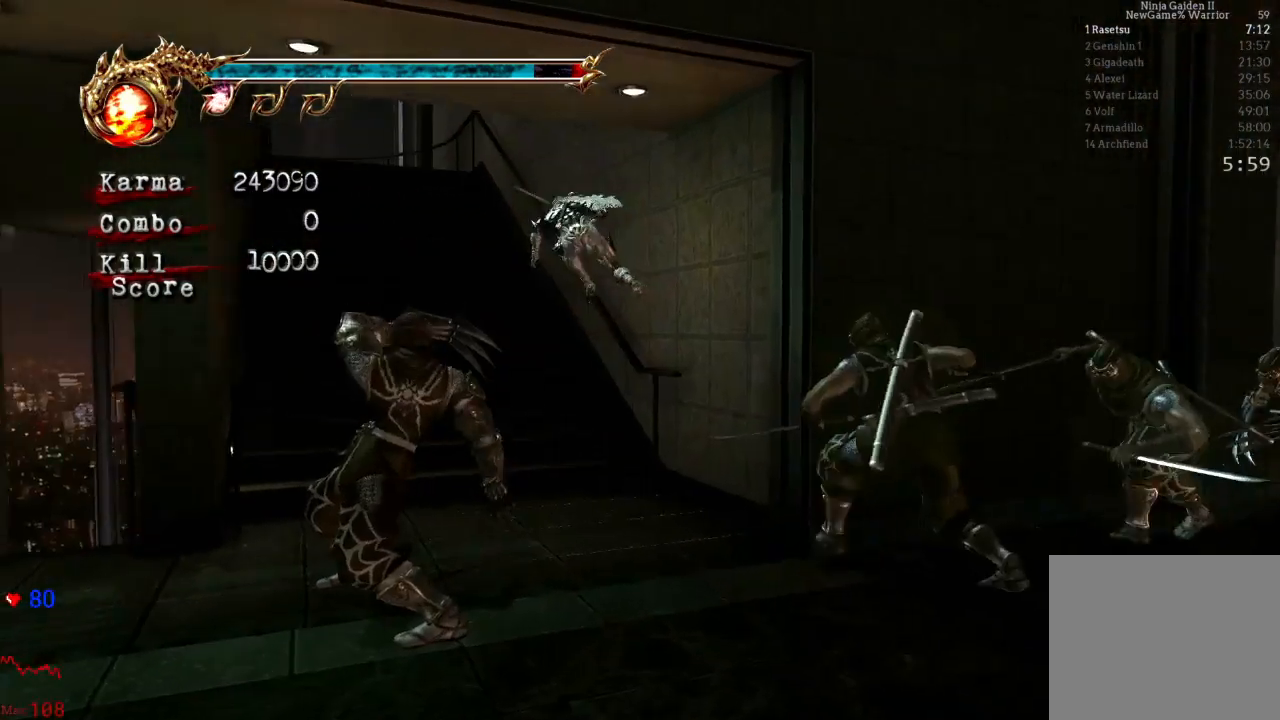
{"buttons": ["L2"], "left_stick": "up-left", "right_stick": "center", "events": [[133, "L2", "up"], [150, "left_stick", "up-left"], [233, "A", "up"], [433, "L2", "down"]]}
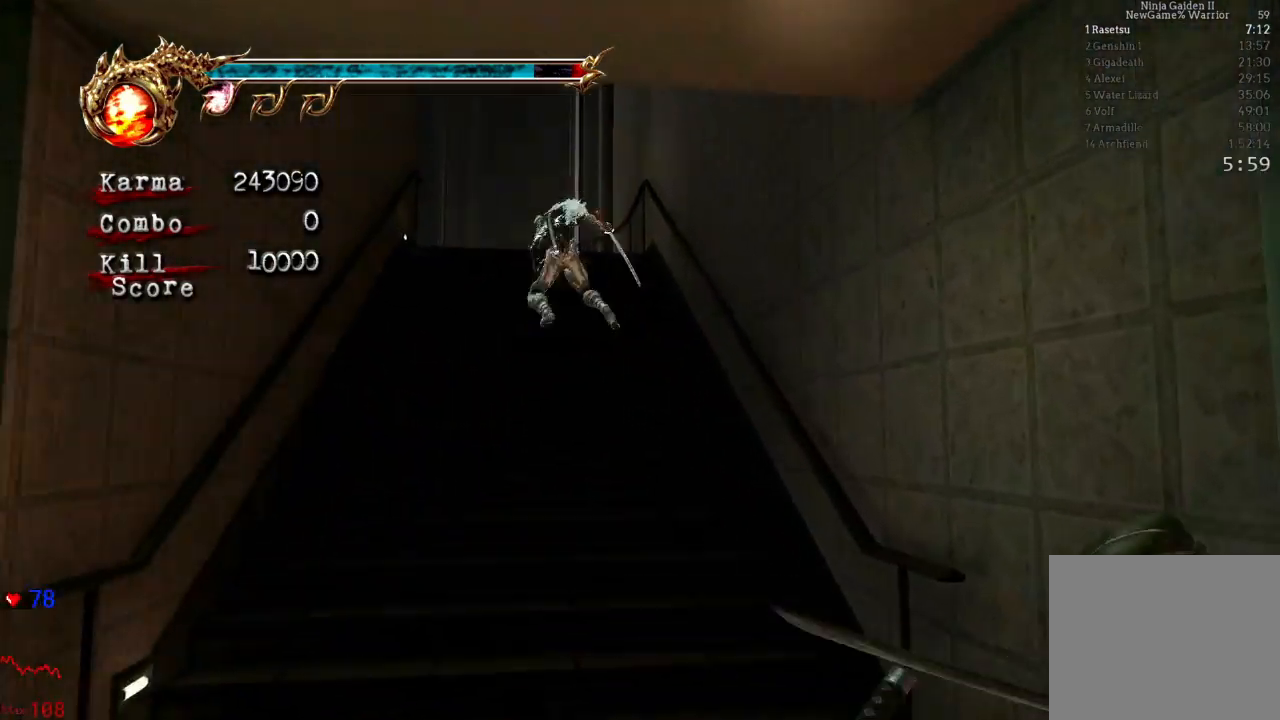
{"buttons": [], "left_stick": "up-left", "right_stick": "center", "events": [[33, "A", "down"], [100, "left_stick", "up"], [200, "A", "up"], [317, "L2", "up"], [367, "left_stick", "up-left"]]}
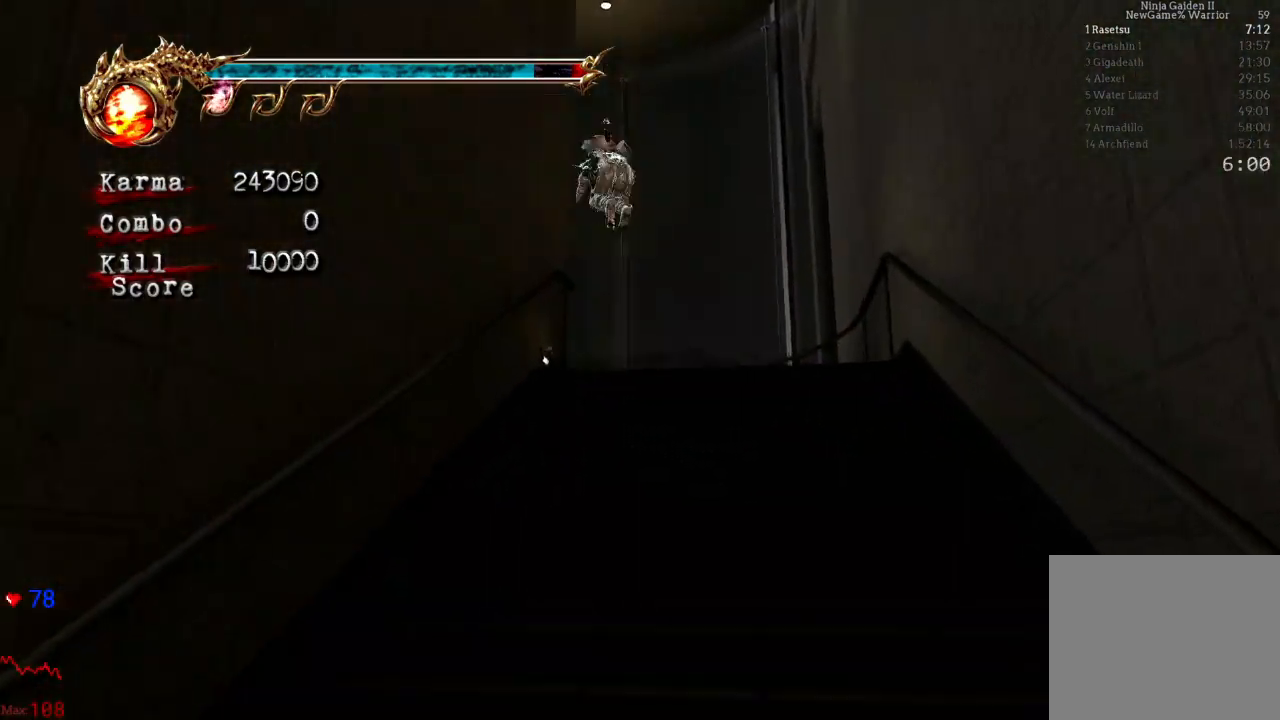
{"buttons": ["A", "L2", "R2"], "left_stick": "down-left", "right_stick": "center", "events": [[83, "left_stick", "left"], [233, "left_stick", "down-left"], [317, "L2", "down"], [400, "R2", "down"], [433, "A", "down"]]}
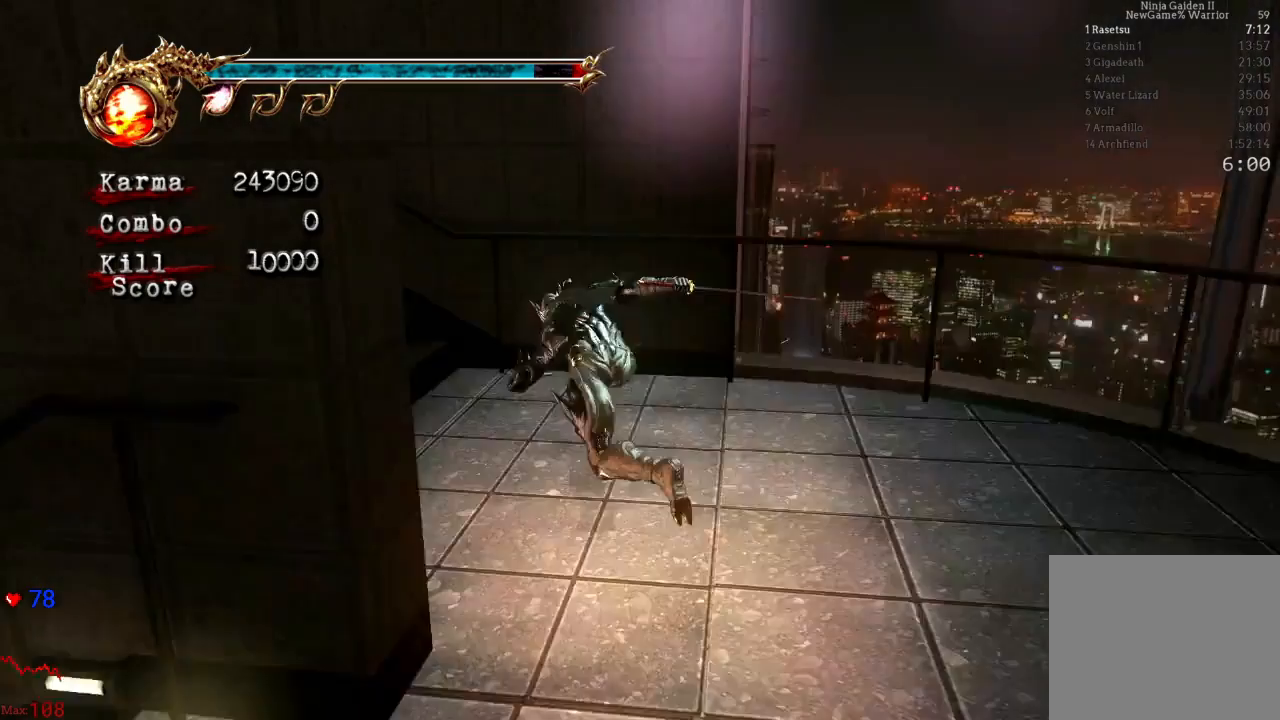
{"buttons": ["A"], "left_stick": "up-left", "right_stick": "center"}
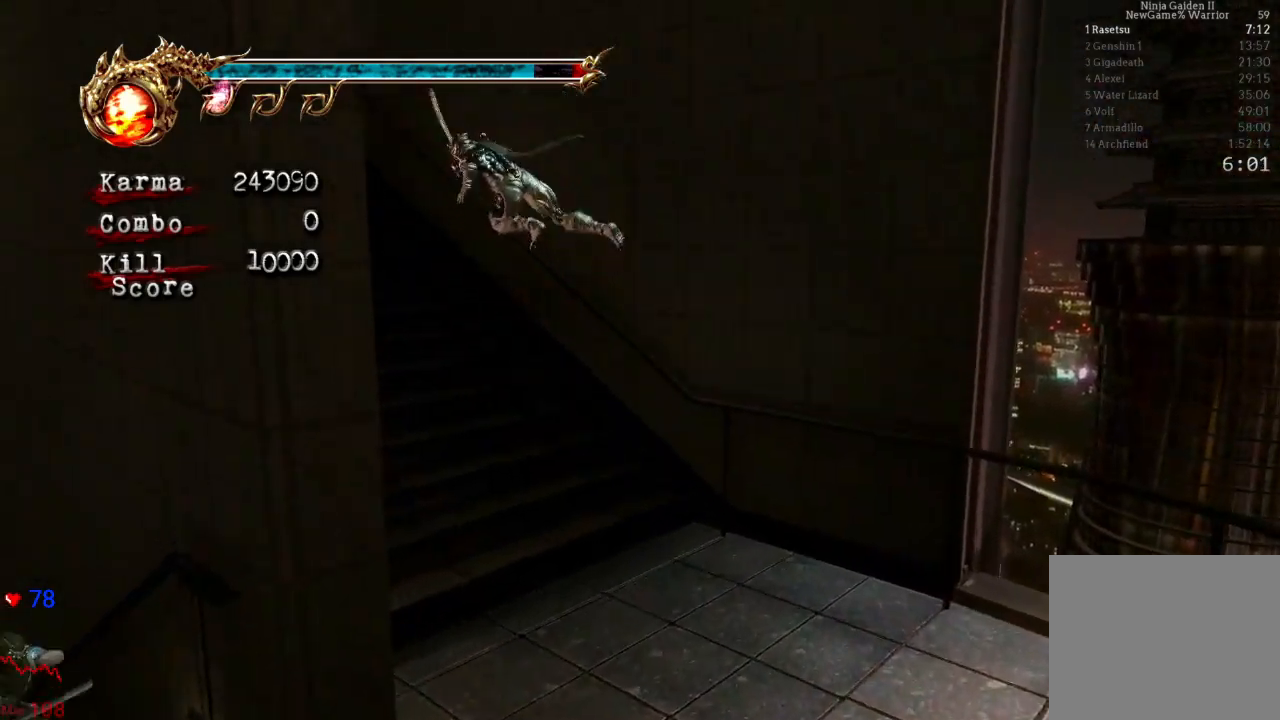
{"buttons": ["L2"], "left_stick": "up-left", "right_stick": "center", "events": [[83, "A", "up"], [300, "L2", "down"]]}
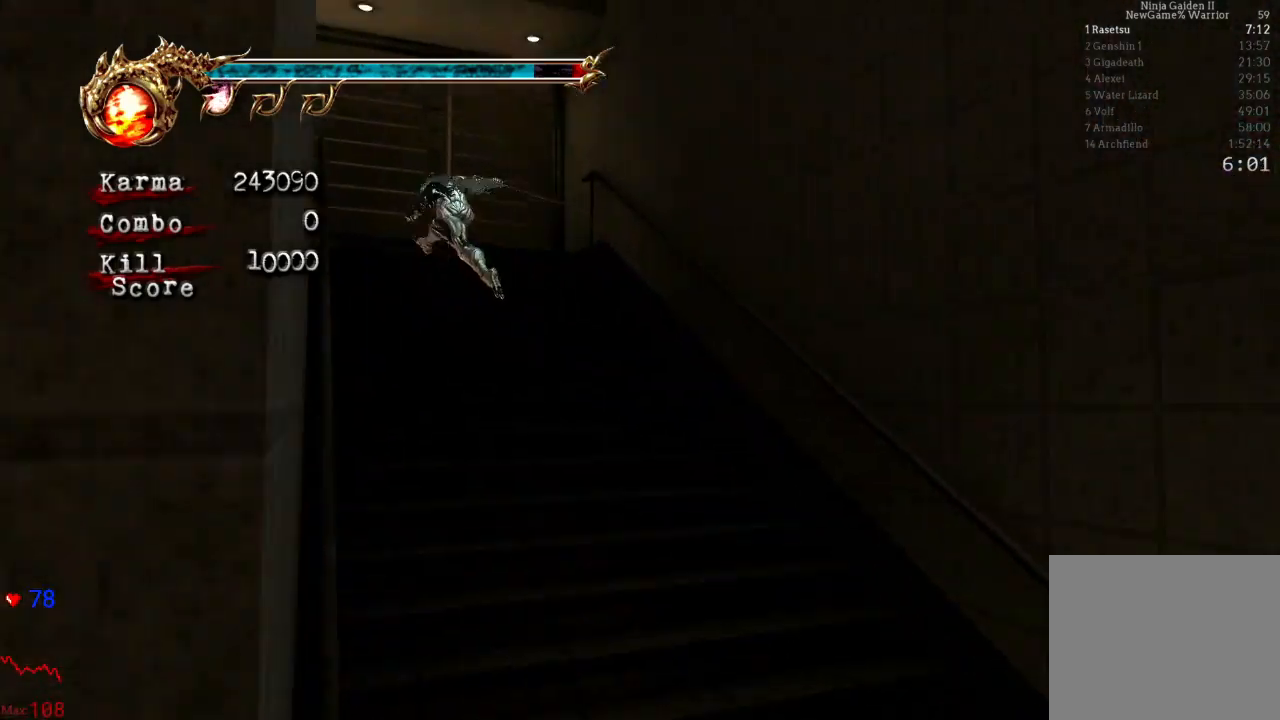
{"buttons": [], "left_stick": "up-left", "right_stick": "right", "events": [[67, "L2", "up"], [200, "right_stick", "right"]]}
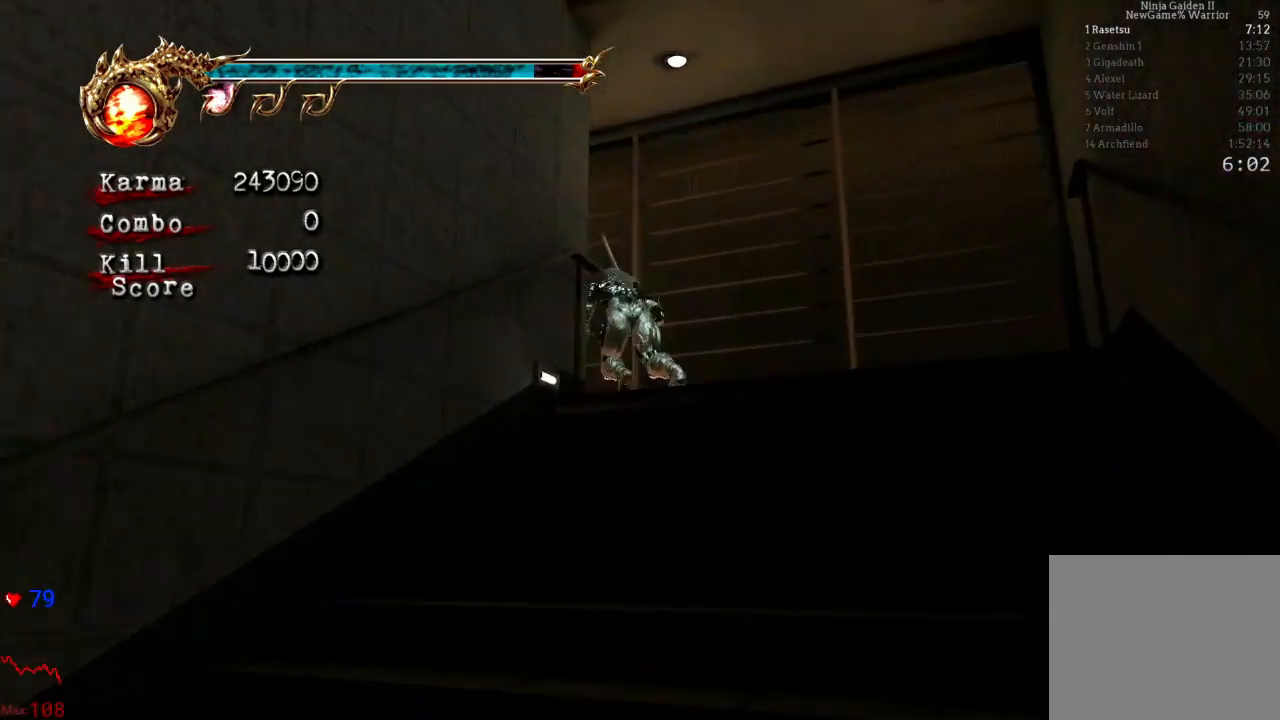
{"buttons": ["R1"], "left_stick": "up", "right_stick": "center", "events": [[233, "R1", "down"], [233, "right_stick", "center"], [317, "R1", "up"], [417, "R1", "down"], [417, "left_stick", "up"]]}
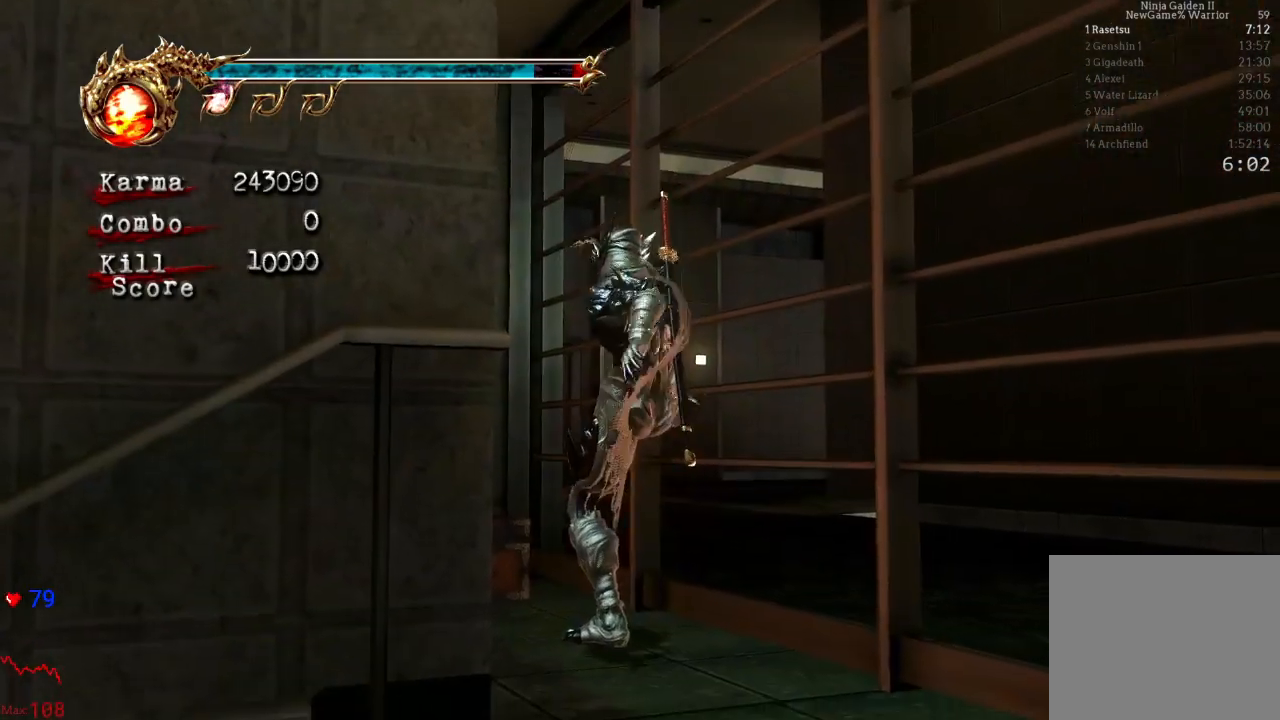
{"buttons": [], "left_stick": "center", "right_stick": "center", "events": [[33, "R1", "up"], [67, "left_stick", "center"]]}
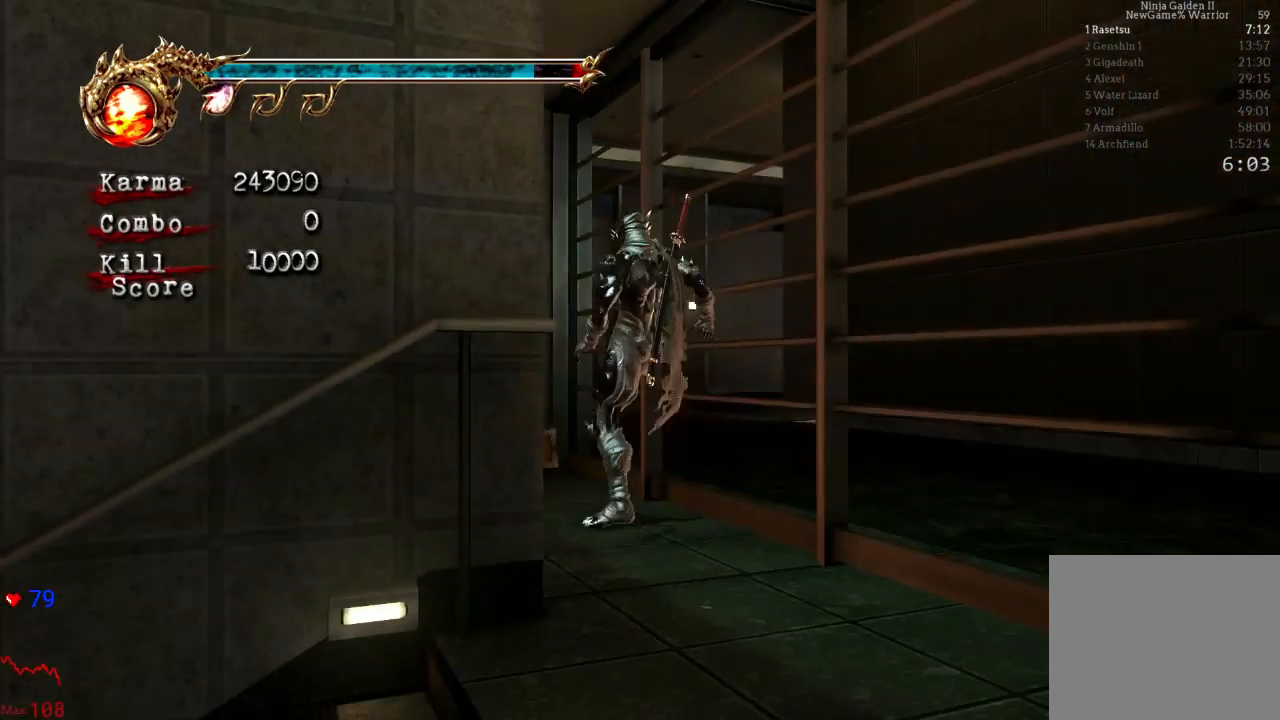
{"buttons": [], "left_stick": "center", "right_stick": "center", "events": []}
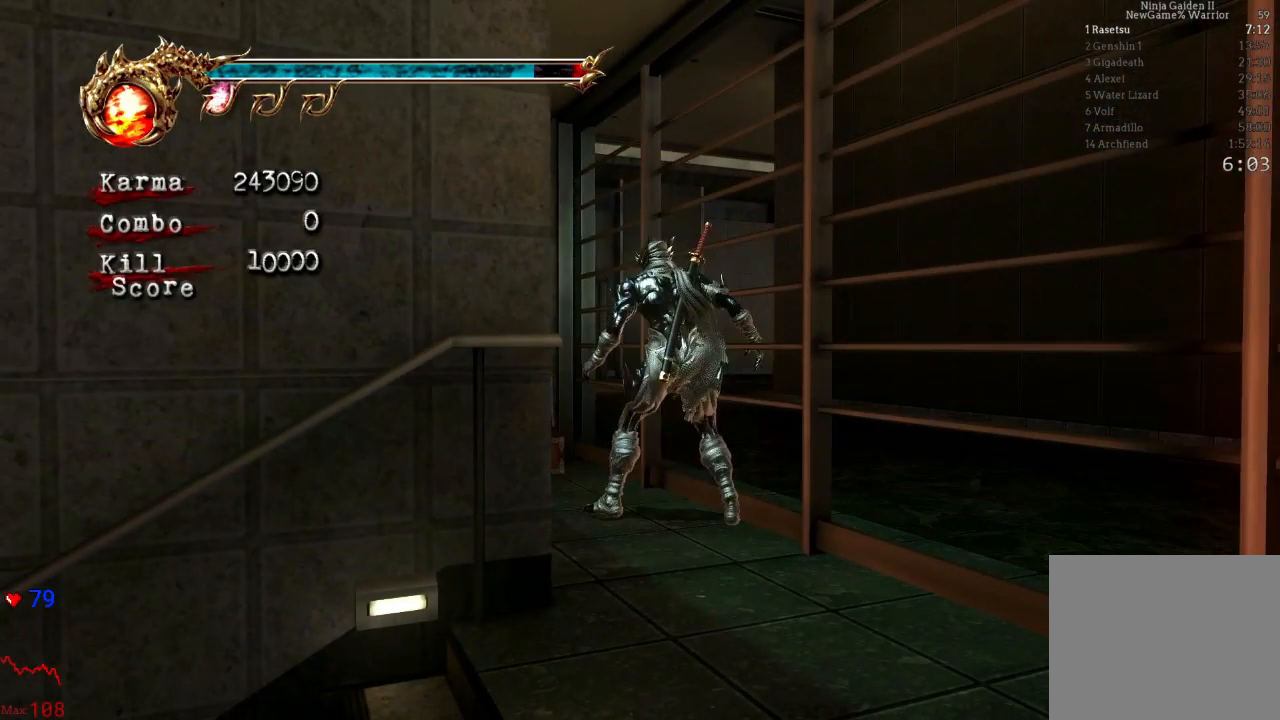
{"buttons": ["A"], "left_stick": "down", "right_stick": "center", "events": [[17, "A", "down"], [33, "left_stick", "down"], [133, "A", "up"], [467, "A", "down"]]}
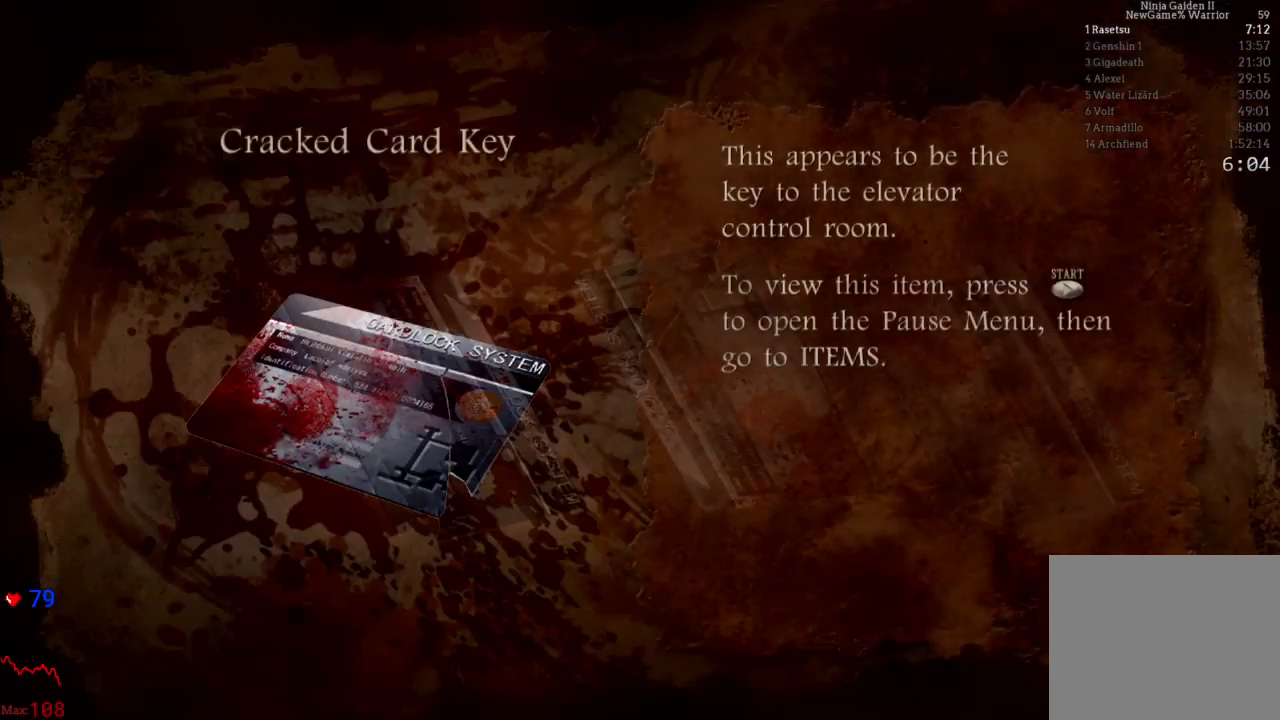
{"buttons": [], "left_stick": "down", "right_stick": "center", "events": [[117, "A", "up"], [250, "A", "down"], [367, "A", "up"]]}
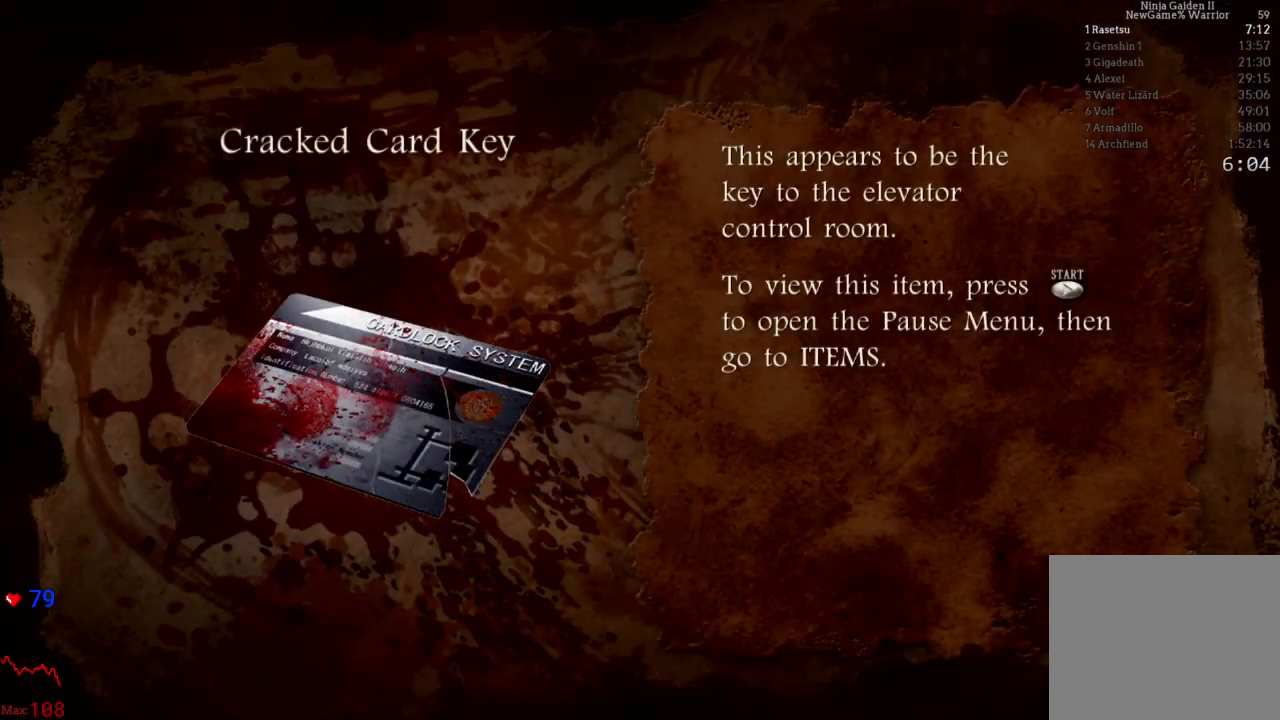
{"buttons": [], "left_stick": "down", "right_stick": "center", "events": [[117, "A", "down"], [267, "A", "up"]]}
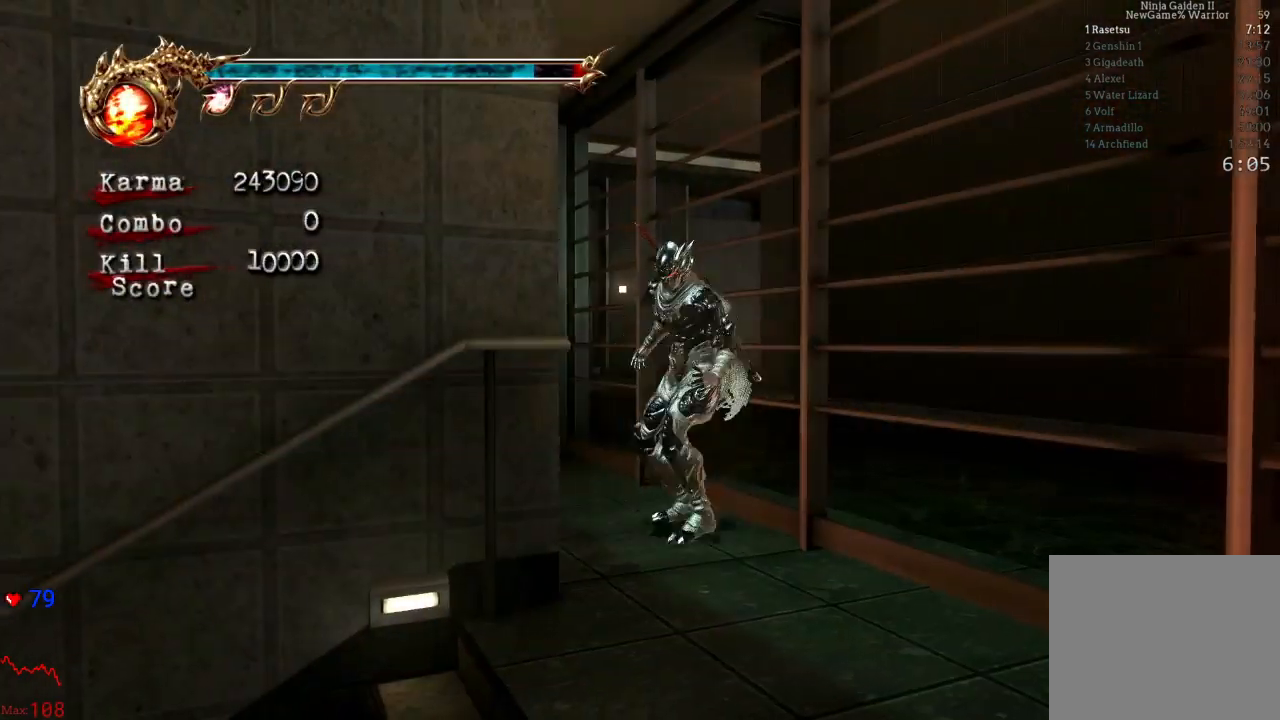
{"buttons": ["A"], "left_stick": "up-left", "right_stick": "center", "events": [[83, "L2", "down"], [167, "left_stick", "center"], [217, "L2", "up"], [283, "left_stick", "up-left"], [333, "A", "down"]]}
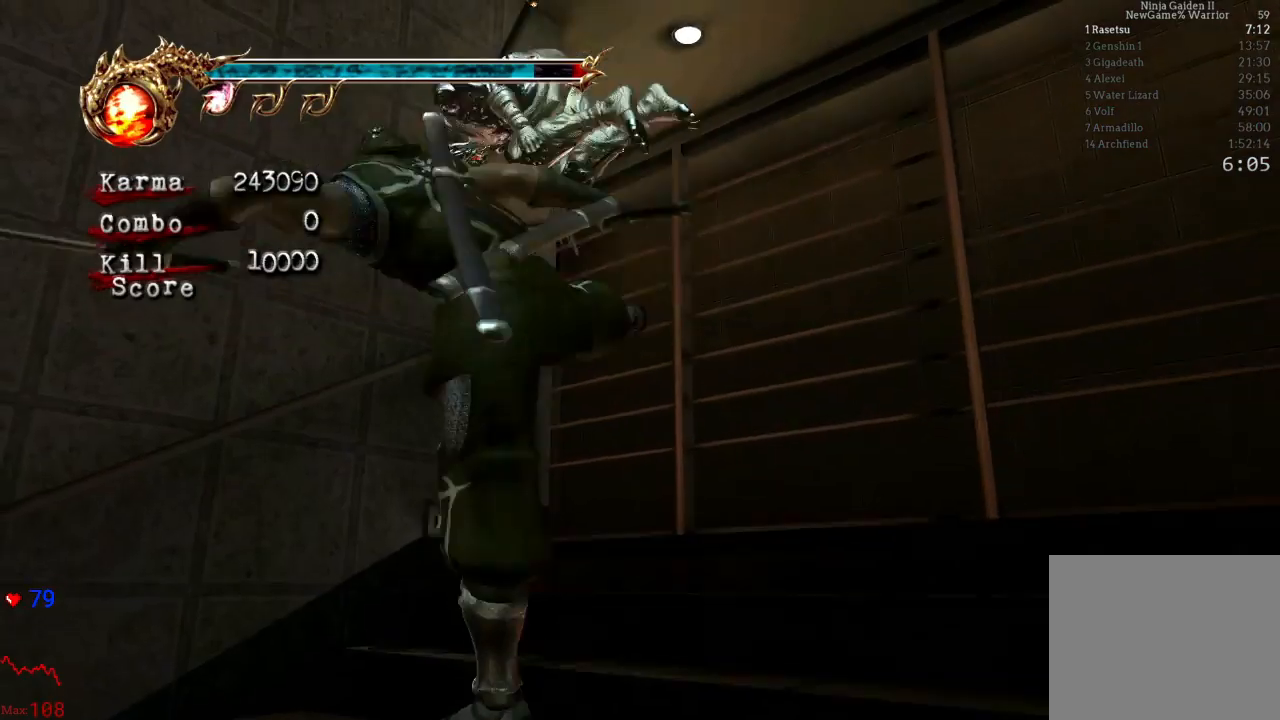
{"buttons": [], "left_stick": "left", "right_stick": "center", "events": [[100, "A", "up"], [417, "left_stick", "left"]]}
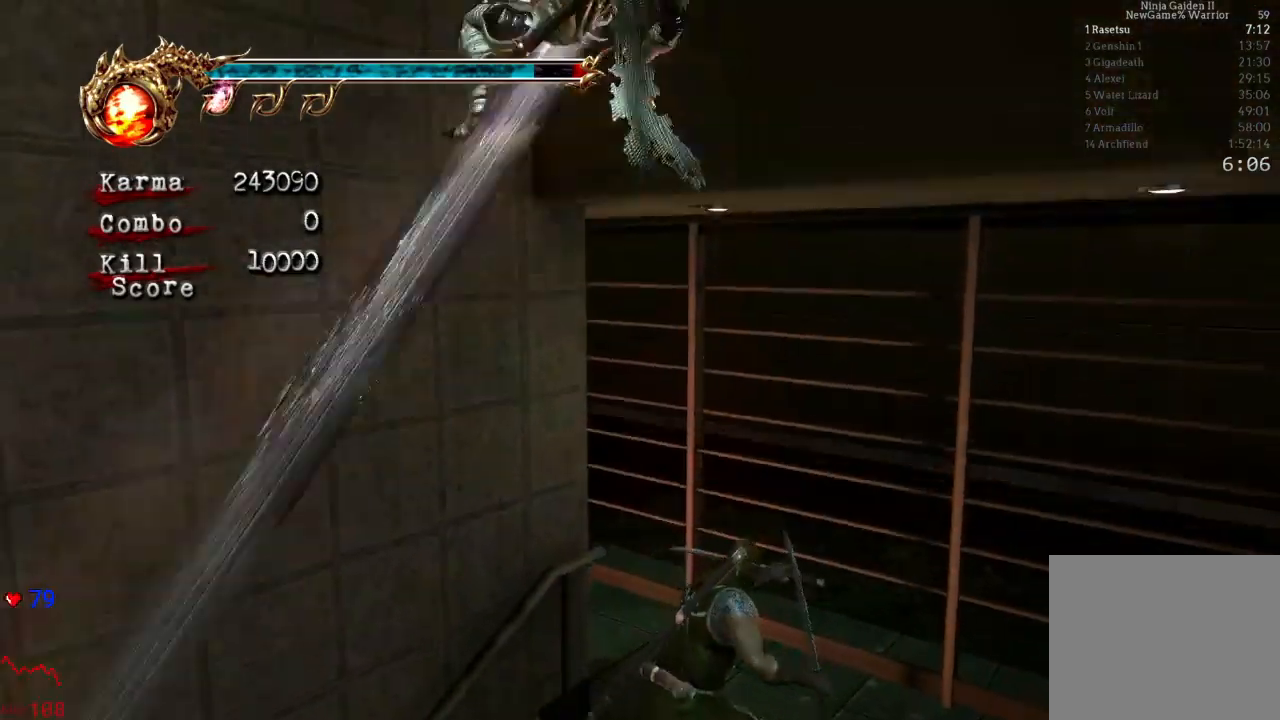
{"buttons": [], "left_stick": "left", "right_stick": "center", "events": [[183, "left_stick", "center"], [267, "right_stick", "down-right"], [400, "right_stick", "center"], [500, "left_stick", "left"]]}
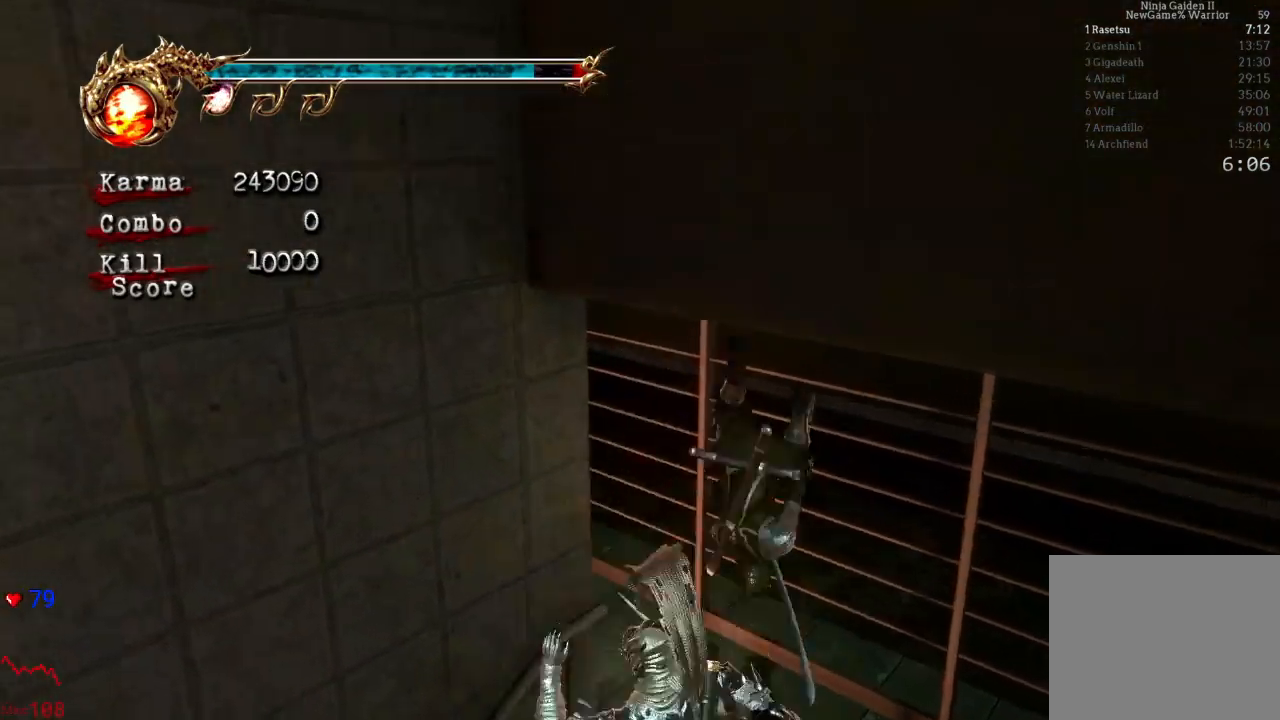
{"buttons": [], "left_stick": "left", "right_stick": "center", "events": [[100, "A", "down"], [467, "A", "up"]]}